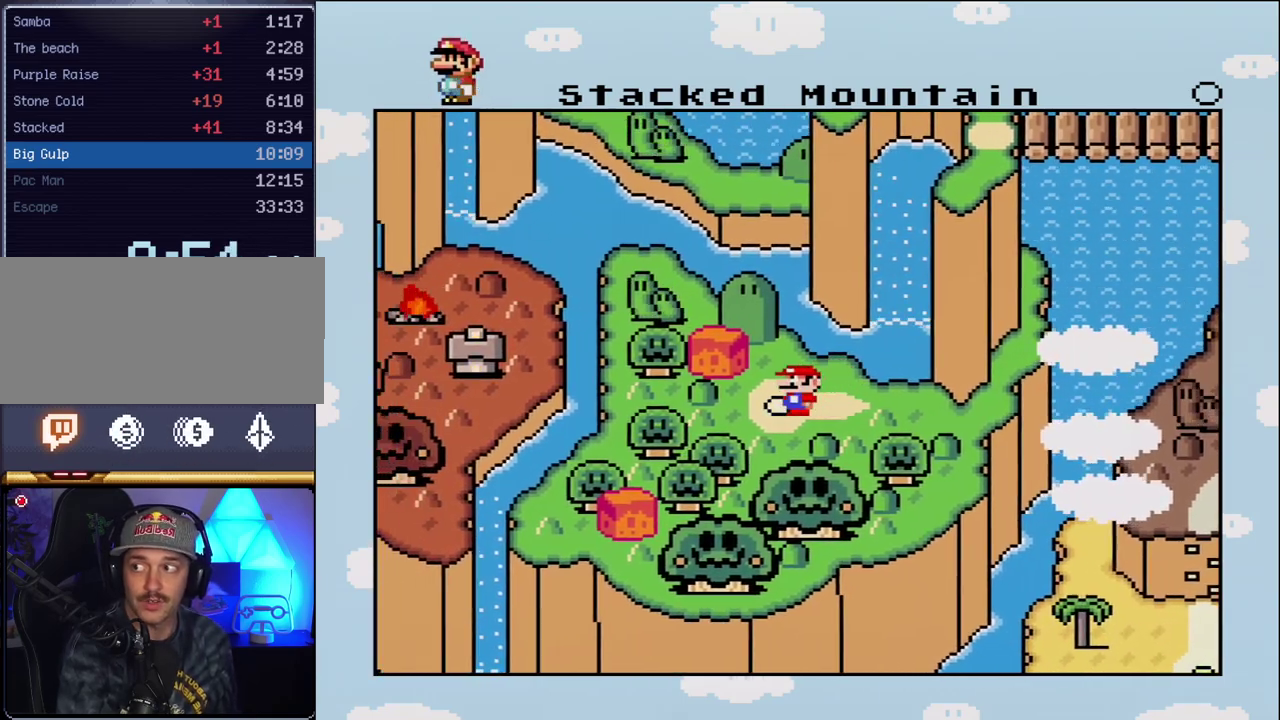
Gameplay with a controller (Nintendo layout); each line is a JSON object with the inputs held at the frame after it. "events" lists button and stick changes between this image and that frame as [ms after this image, input, new state], when the widget could be followed in between. Not read: L3 R3.
{"buttons": ["A"], "events": [[83, "A", "down"], [133, "A", "up"], [233, "A", "down"], [350, "A", "up"], [450, "A", "down"]]}
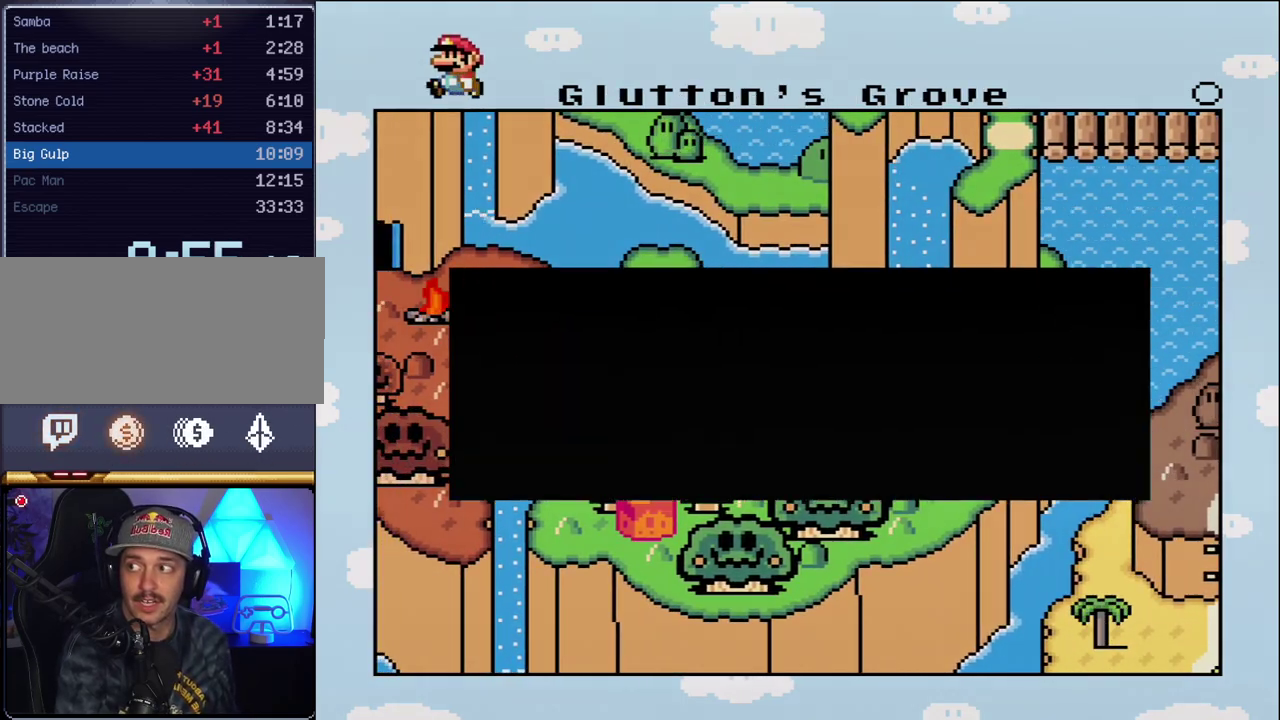
{"buttons": [], "events": [[50, "A", "up"], [133, "A", "down"], [233, "A", "up"], [350, "A", "down"], [450, "A", "up"]]}
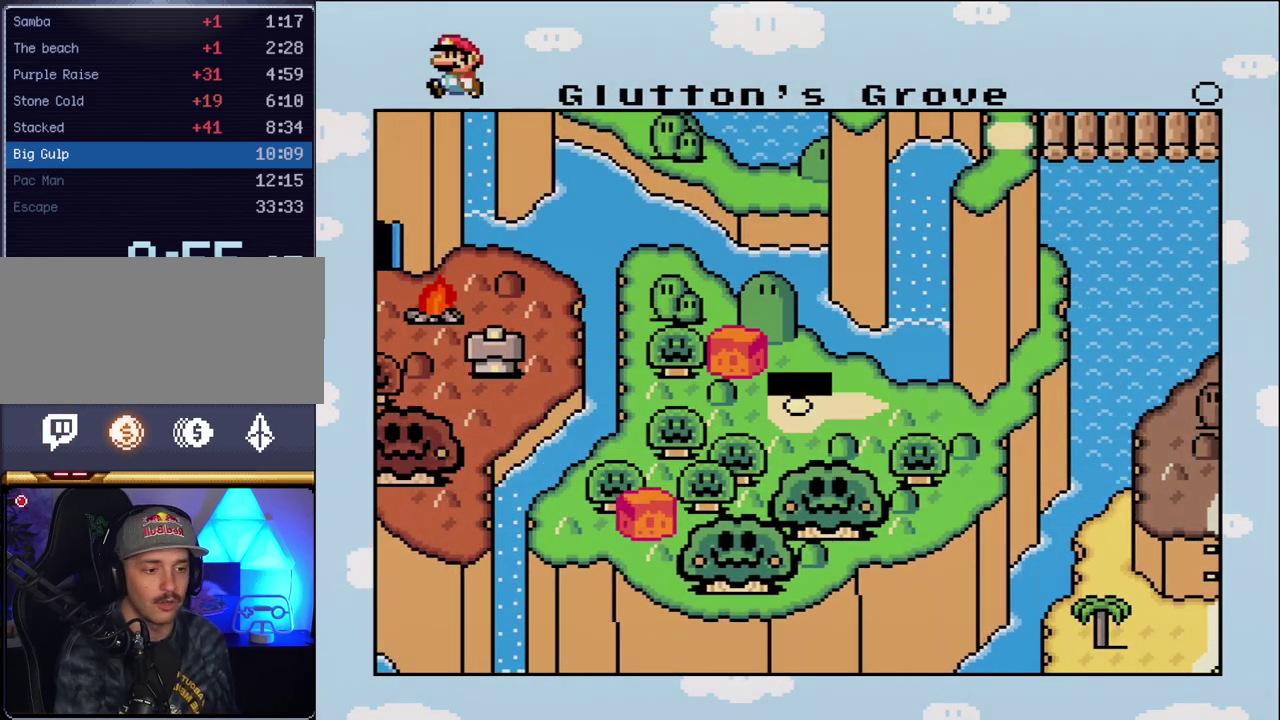
{"buttons": [], "events": [[17, "A", "down"], [133, "A", "up"], [200, "A", "down"], [300, "A", "up"], [383, "A", "down"], [483, "A", "up"]]}
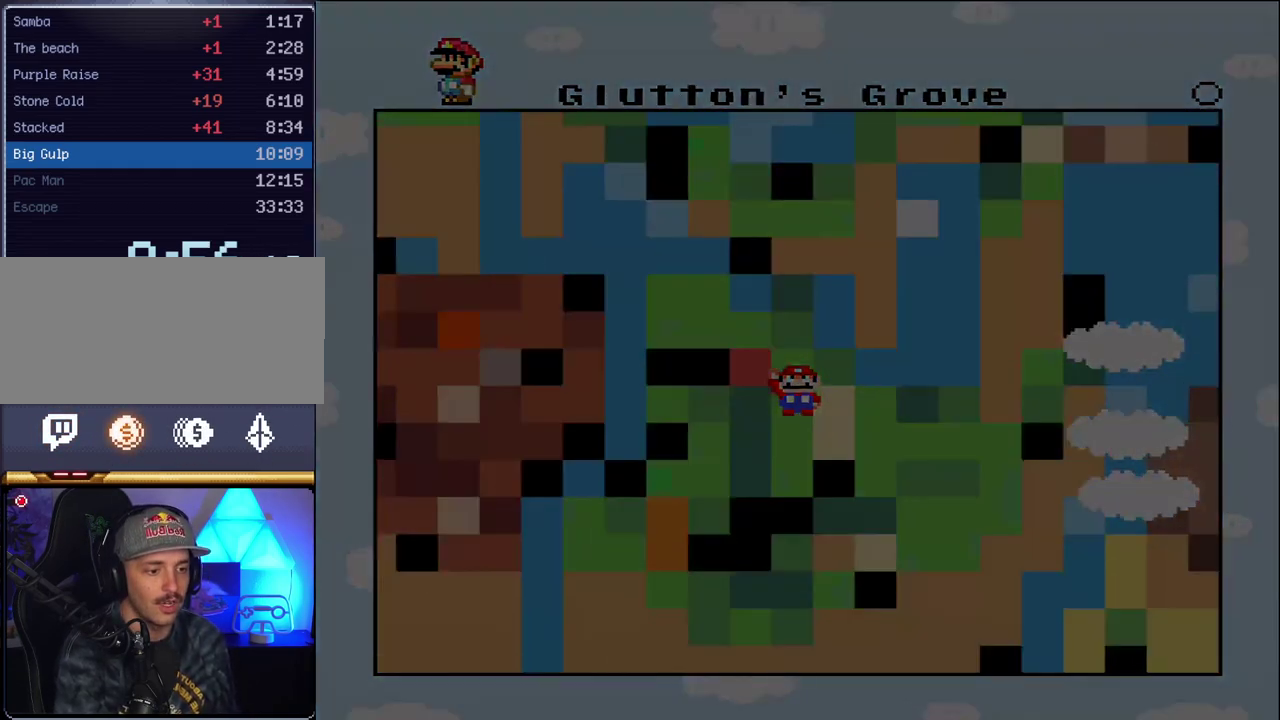
{"buttons": [], "events": [[83, "A", "down"], [267, "A", "up"]]}
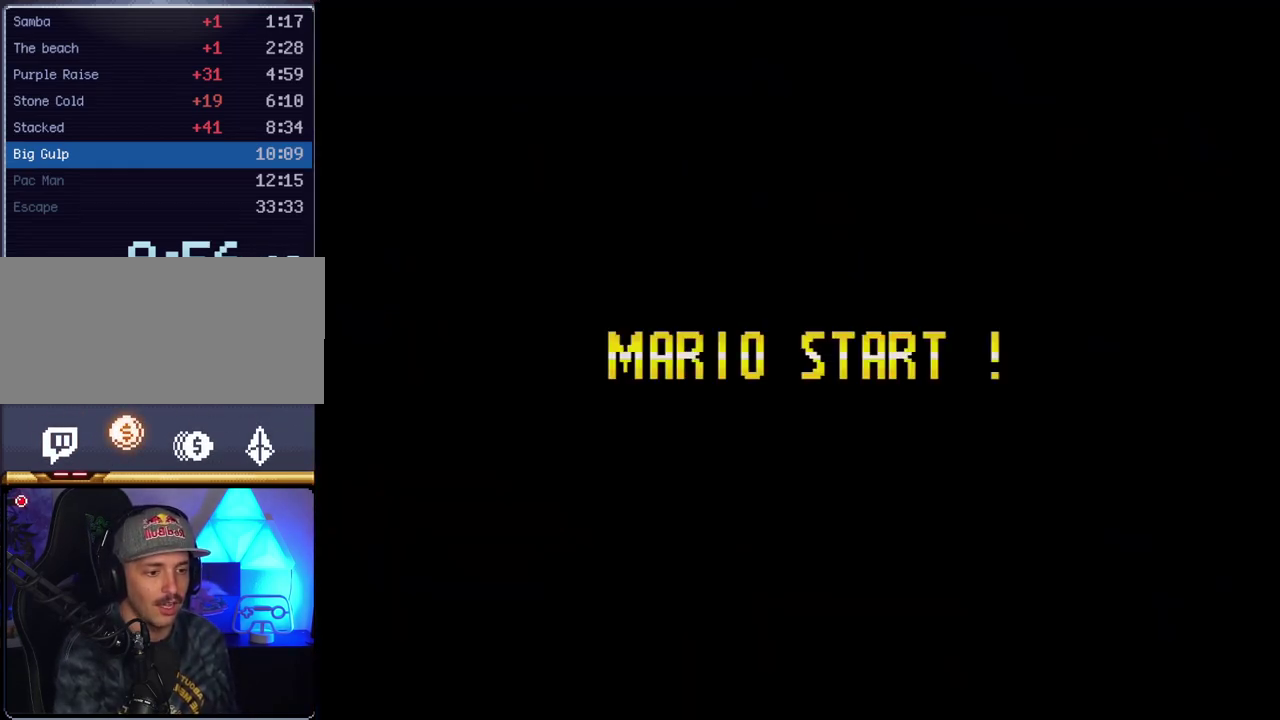
{"buttons": [], "events": []}
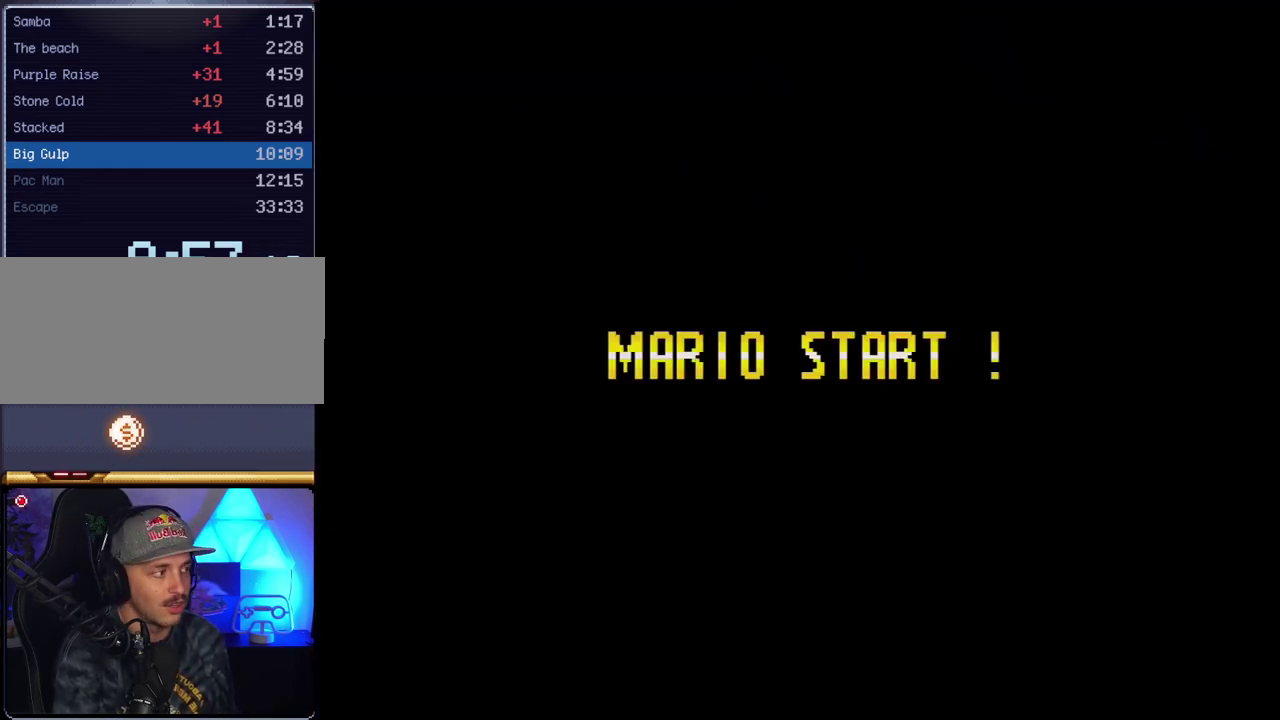
{"buttons": [], "events": []}
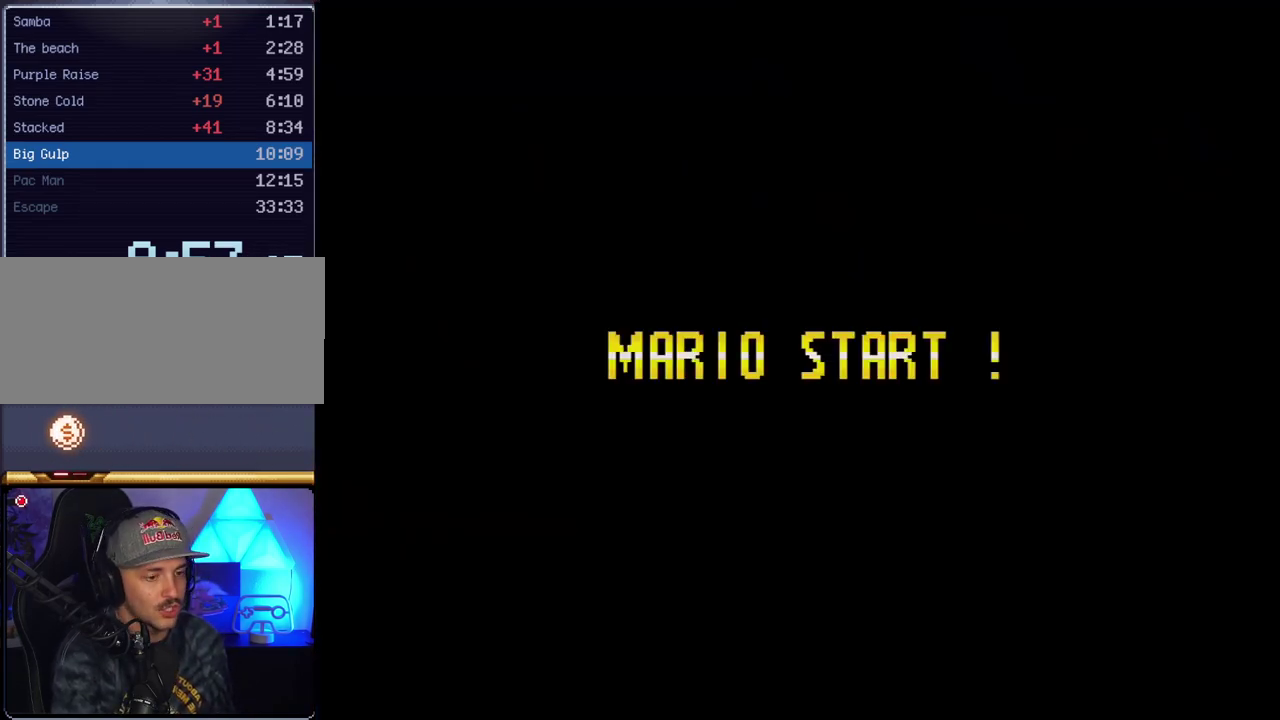
{"buttons": [], "events": []}
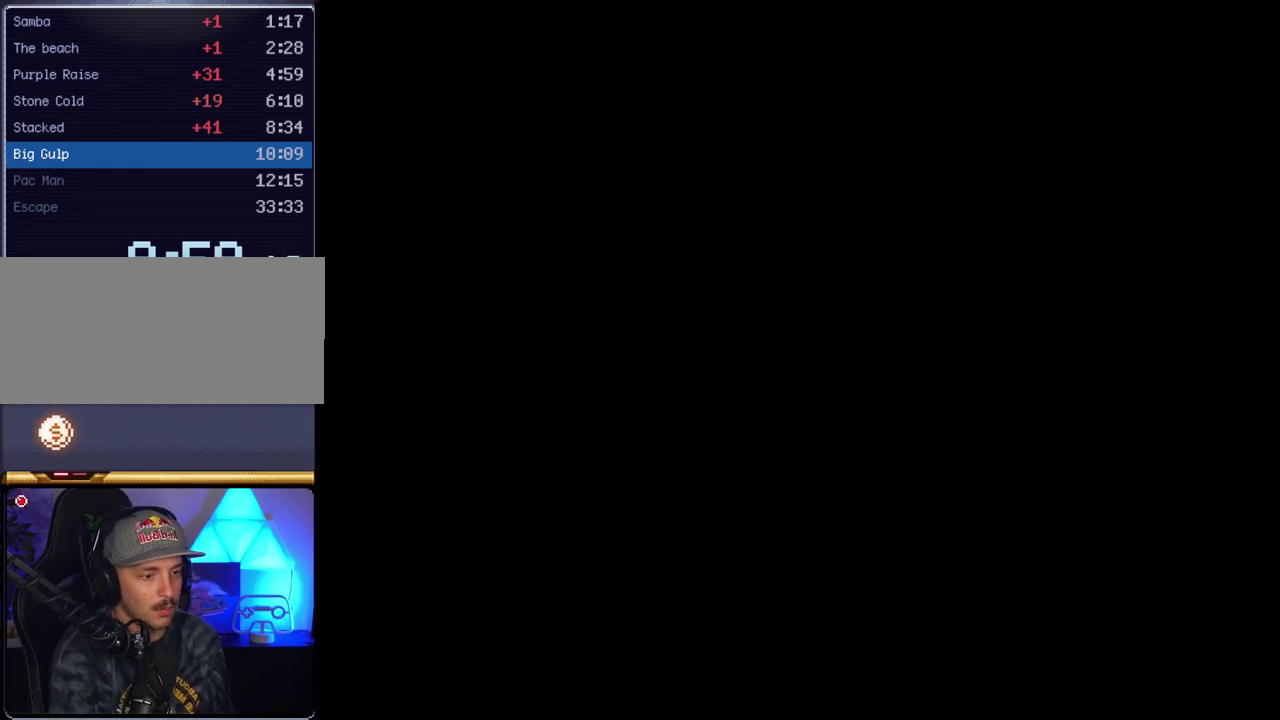
{"buttons": ["Y"], "events": [[300, "Y", "down"]]}
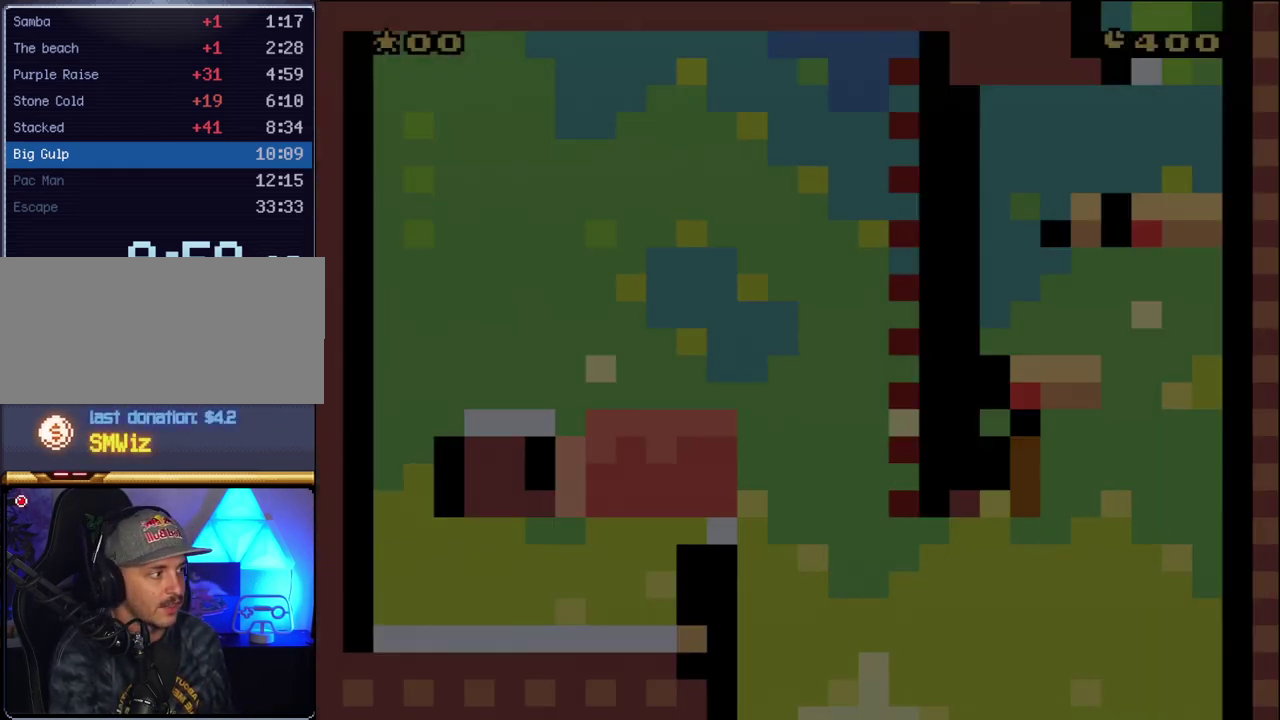
{"buttons": ["Y", "DPAD_LEFT"], "events": [[383, "DPAD_LEFT", "down"]]}
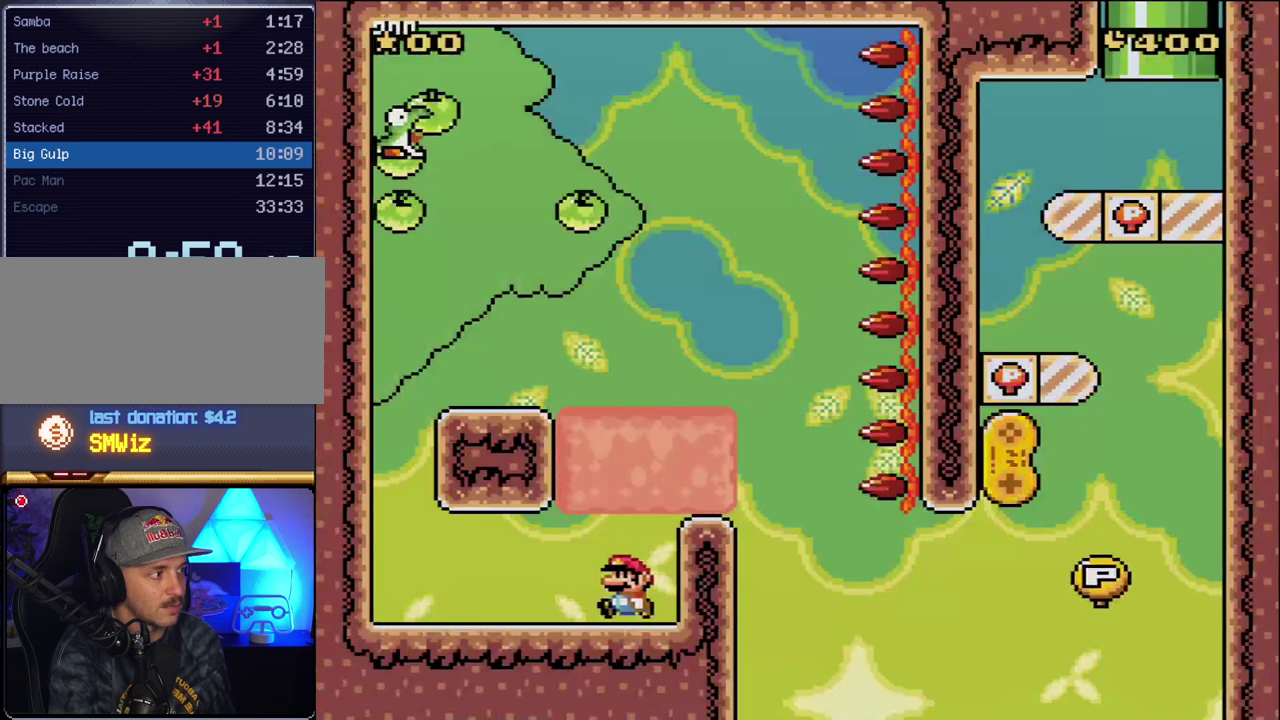
{"buttons": ["Y", "DPAD_LEFT"], "events": [[167, "DPAD_LEFT", "up"], [333, "DPAD_LEFT", "down"]]}
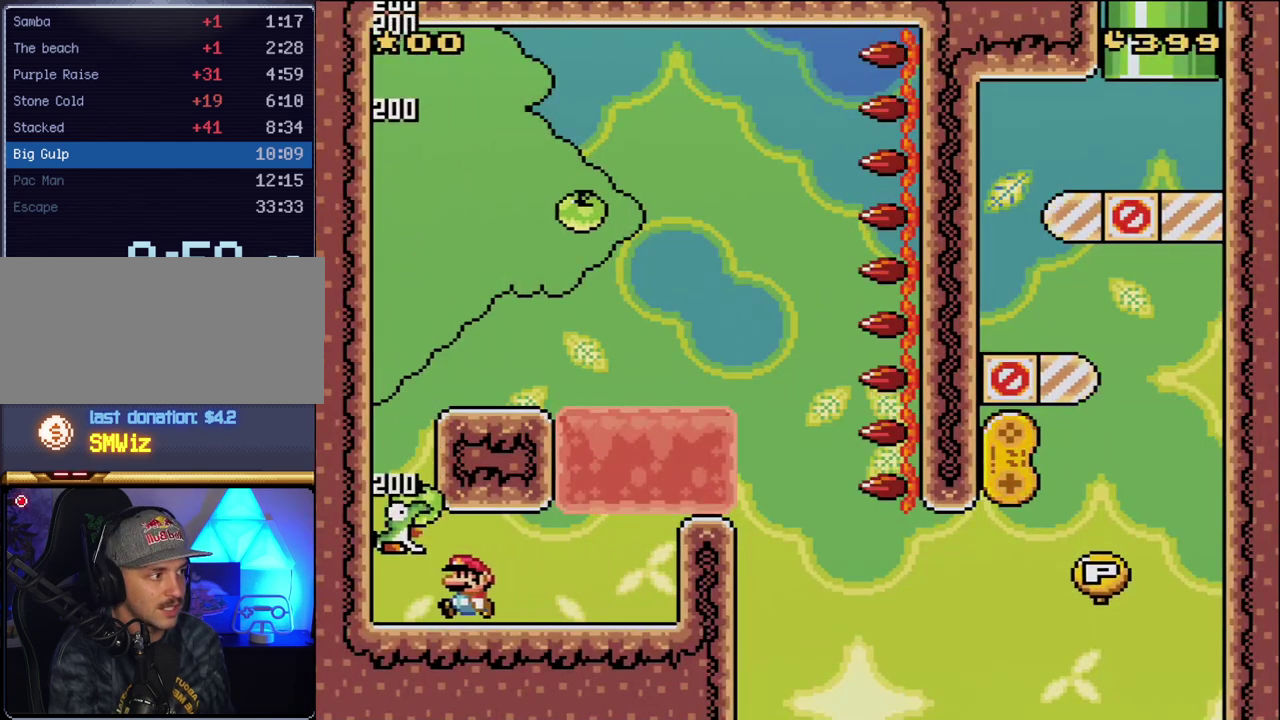
{"buttons": ["Y", "DPAD_RIGHT"], "events": [[100, "B", "down"], [267, "DPAD_LEFT", "up"], [350, "DPAD_RIGHT", "down"], [450, "B", "up"]]}
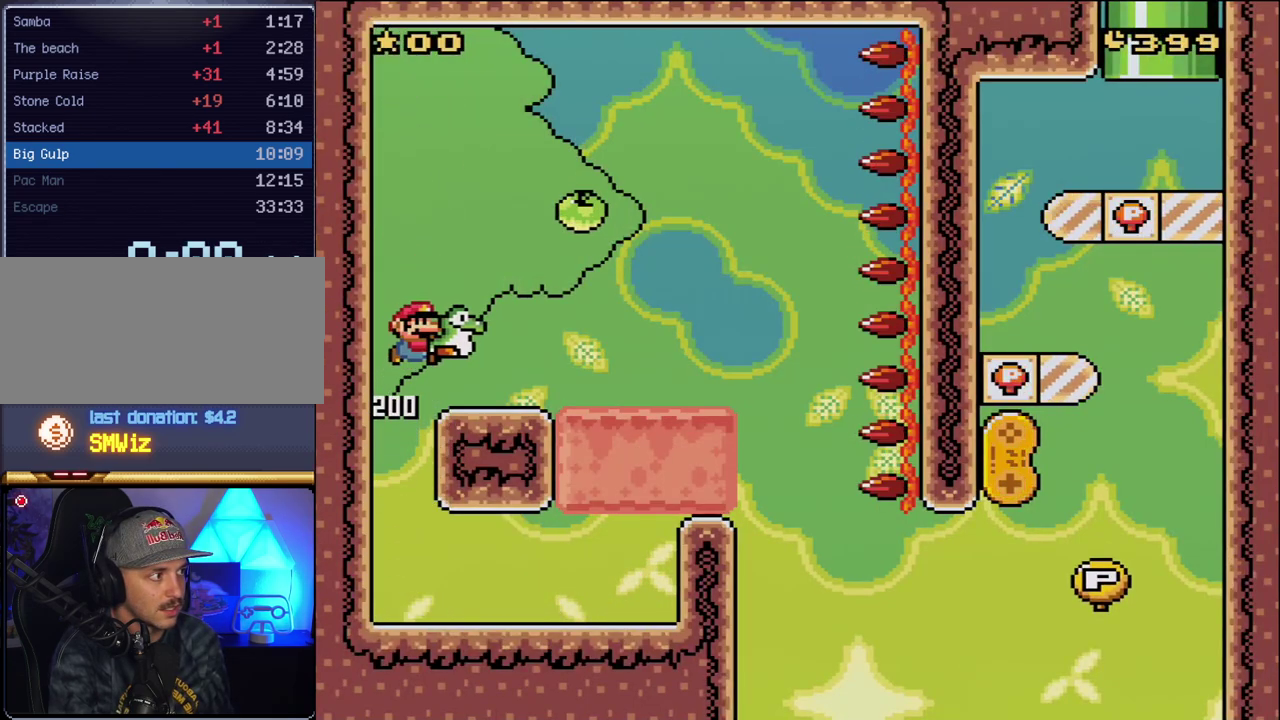
{"buttons": ["B", "Y"], "events": [[50, "DPAD_RIGHT", "up"], [200, "DPAD_RIGHT", "down"], [267, "B", "down"], [450, "DPAD_RIGHT", "up"]]}
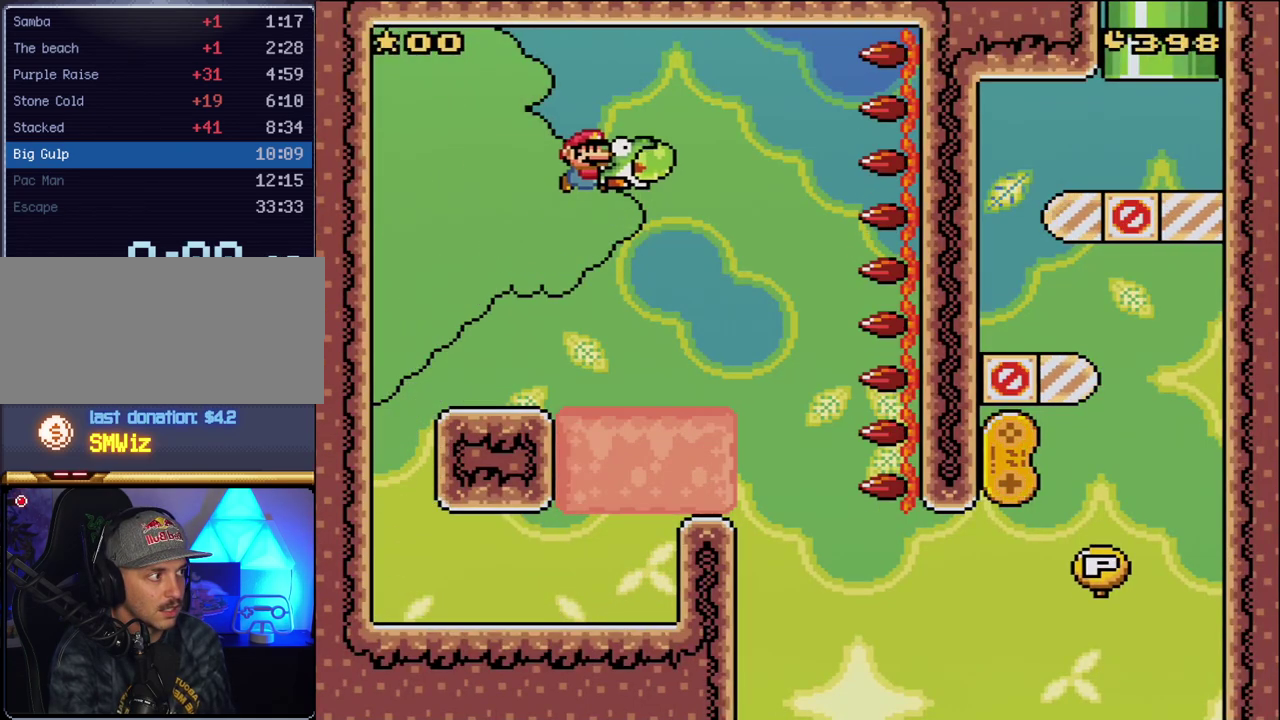
{"buttons": ["B", "Y"], "events": [[333, "DPAD_RIGHT", "down"], [483, "DPAD_RIGHT", "up"]]}
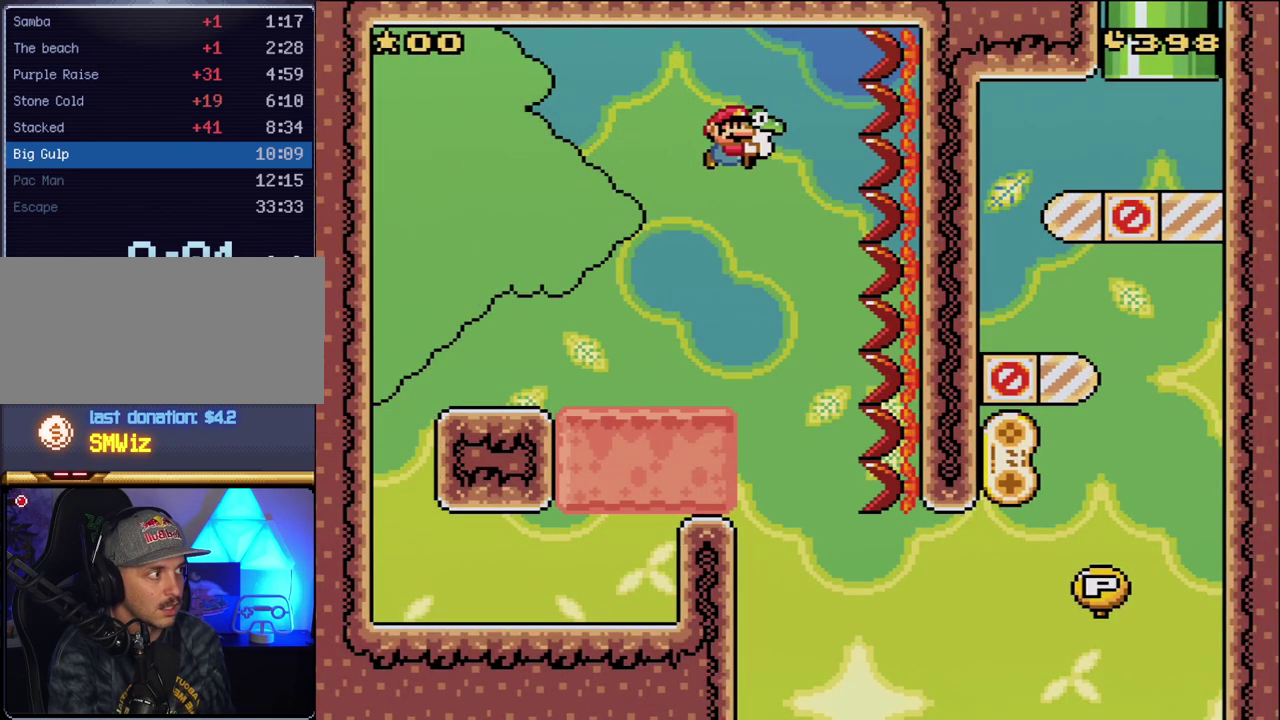
{"buttons": ["B", "Y"], "events": []}
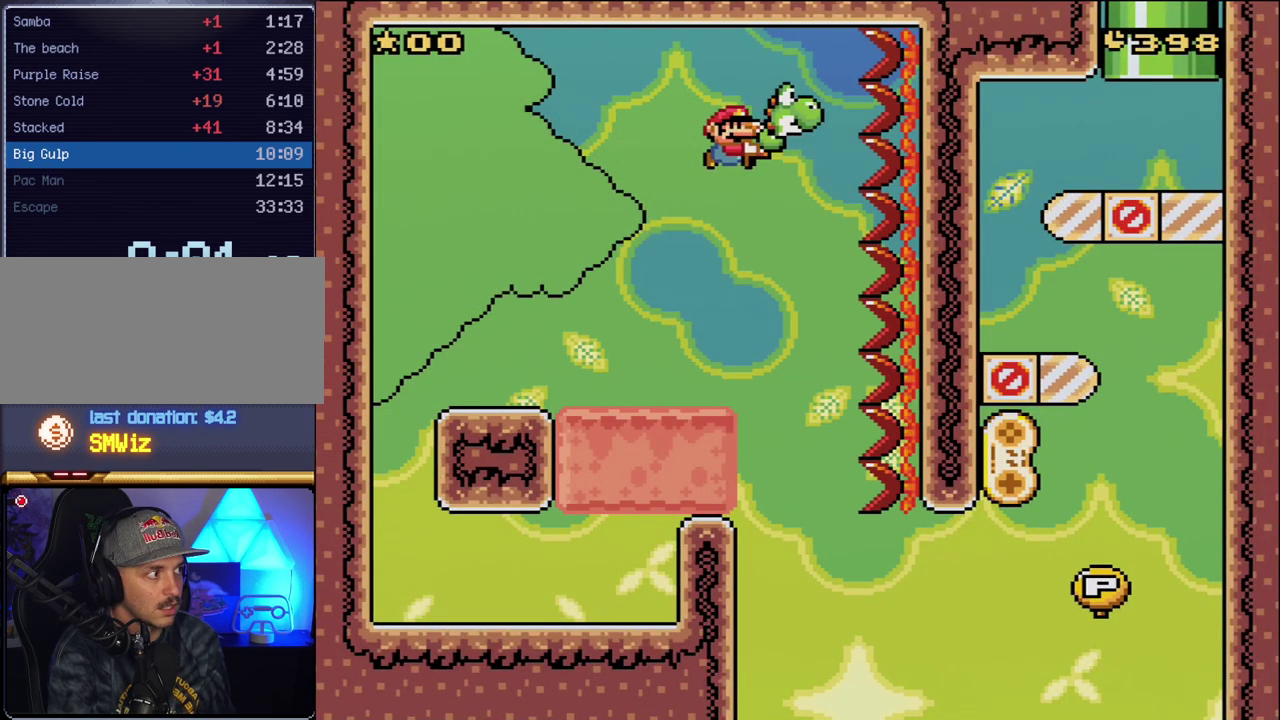
{"buttons": ["B", "Y"], "events": []}
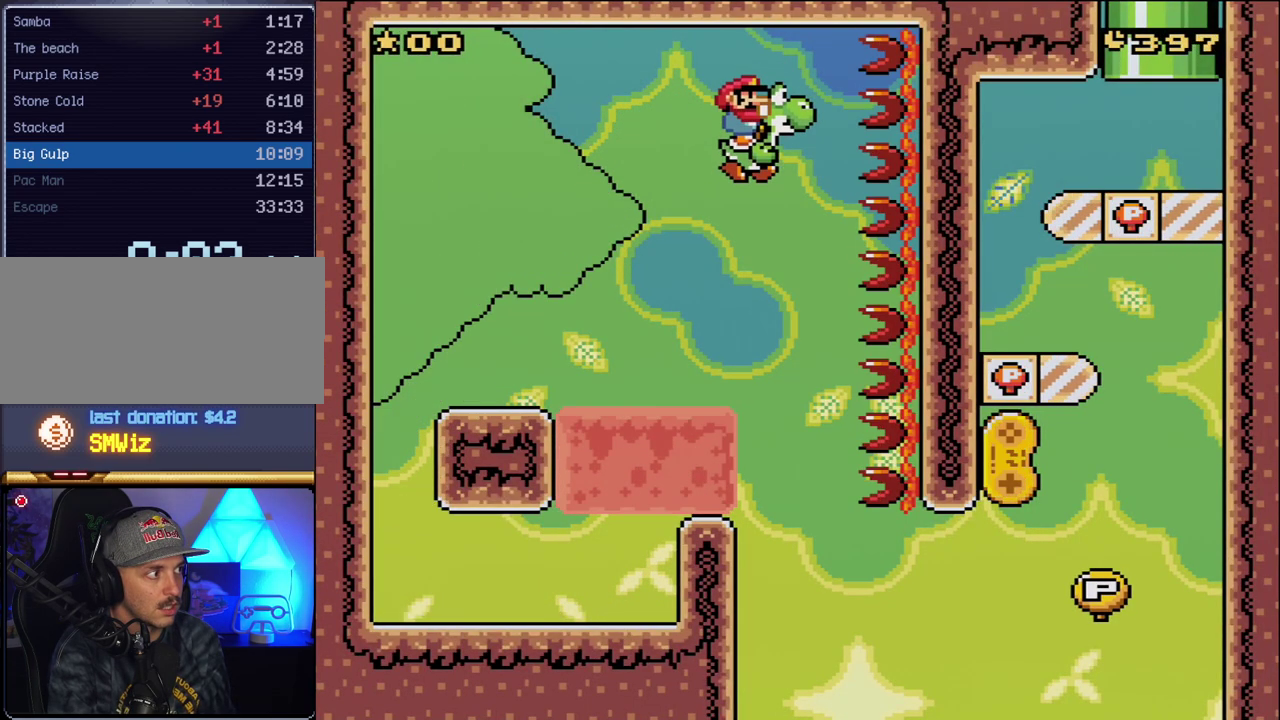
{"buttons": ["B", "Y", "DPAD_RIGHT"], "events": [[100, "DPAD_RIGHT", "down"], [233, "DPAD_RIGHT", "up"], [417, "DPAD_RIGHT", "down"]]}
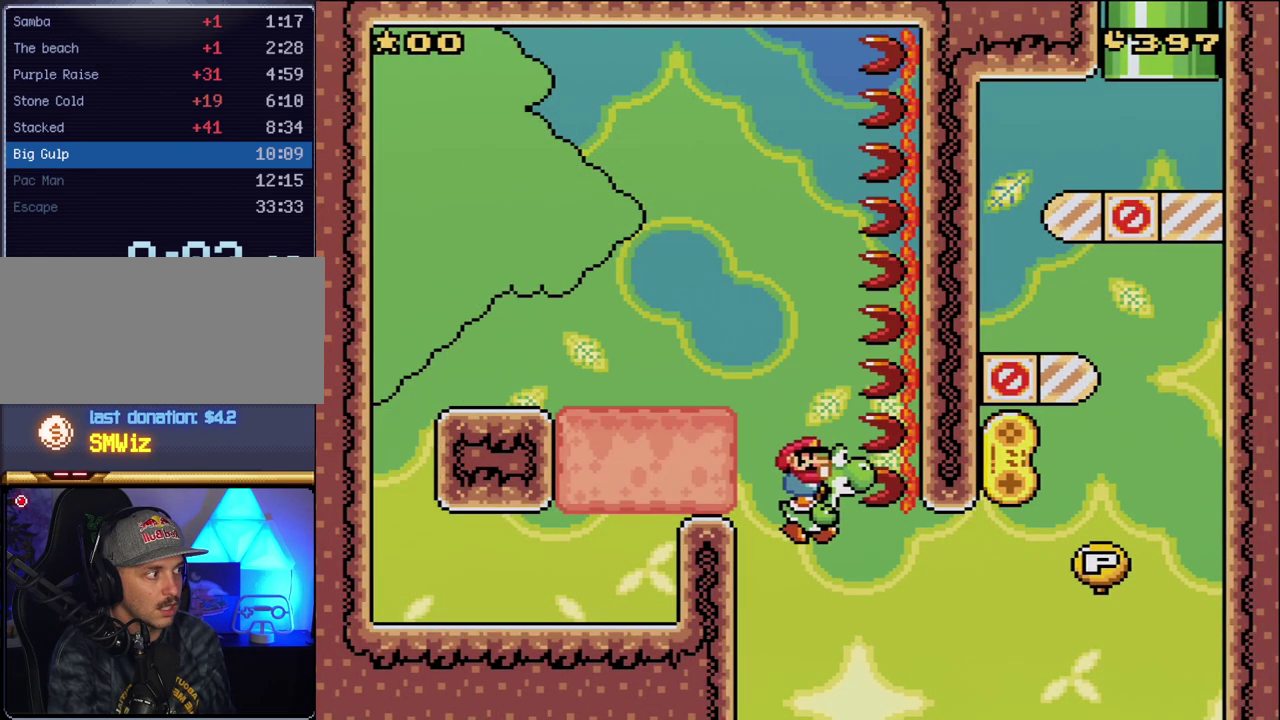
{"buttons": ["A", "X", "DPAD_RIGHT"], "events": [[300, "B", "up"], [333, "Y", "up"], [350, "X", "down"], [383, "A", "down"]]}
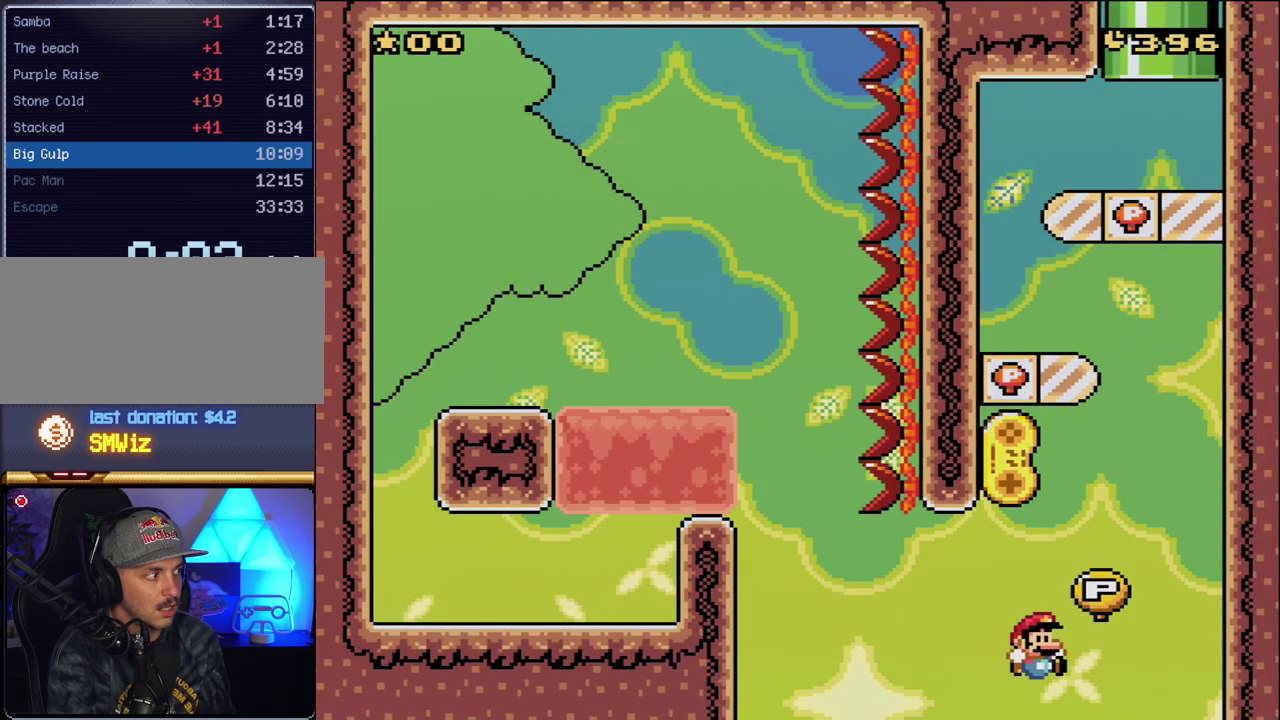
{"buttons": ["Y", "DPAD_RIGHT"], "events": [[17, "DPAD_UP", "down"], [83, "A", "up"], [367, "X", "up"], [367, "Y", "down"], [483, "DPAD_UP", "up"]]}
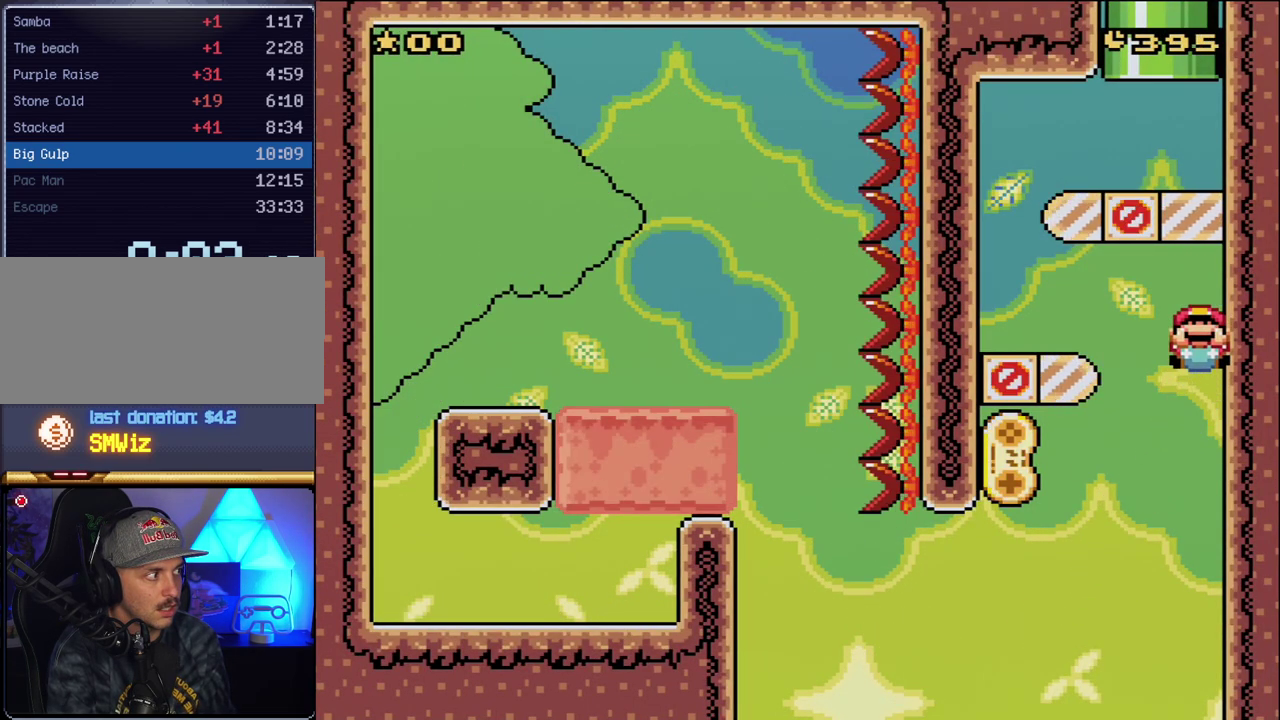
{"buttons": ["Y", "DPAD_DOWN"], "events": [[17, "DPAD_DOWN", "down"], [50, "DPAD_RIGHT", "up"]]}
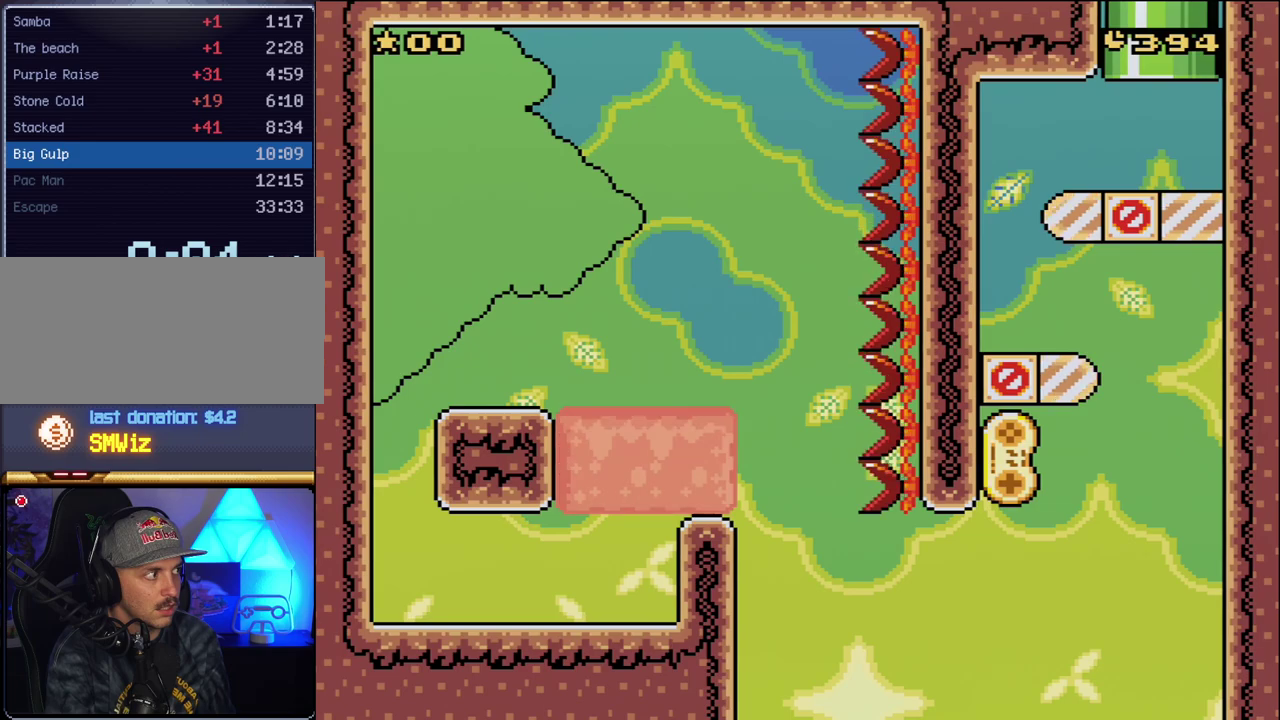
{"buttons": ["A"], "events": [[50, "DPAD_DOWN", "up"], [50, "Y", "up"], [167, "DPAD_LEFT", "down"], [200, "A", "down"], [333, "A", "up"], [400, "DPAD_LEFT", "up"], [417, "A", "down"]]}
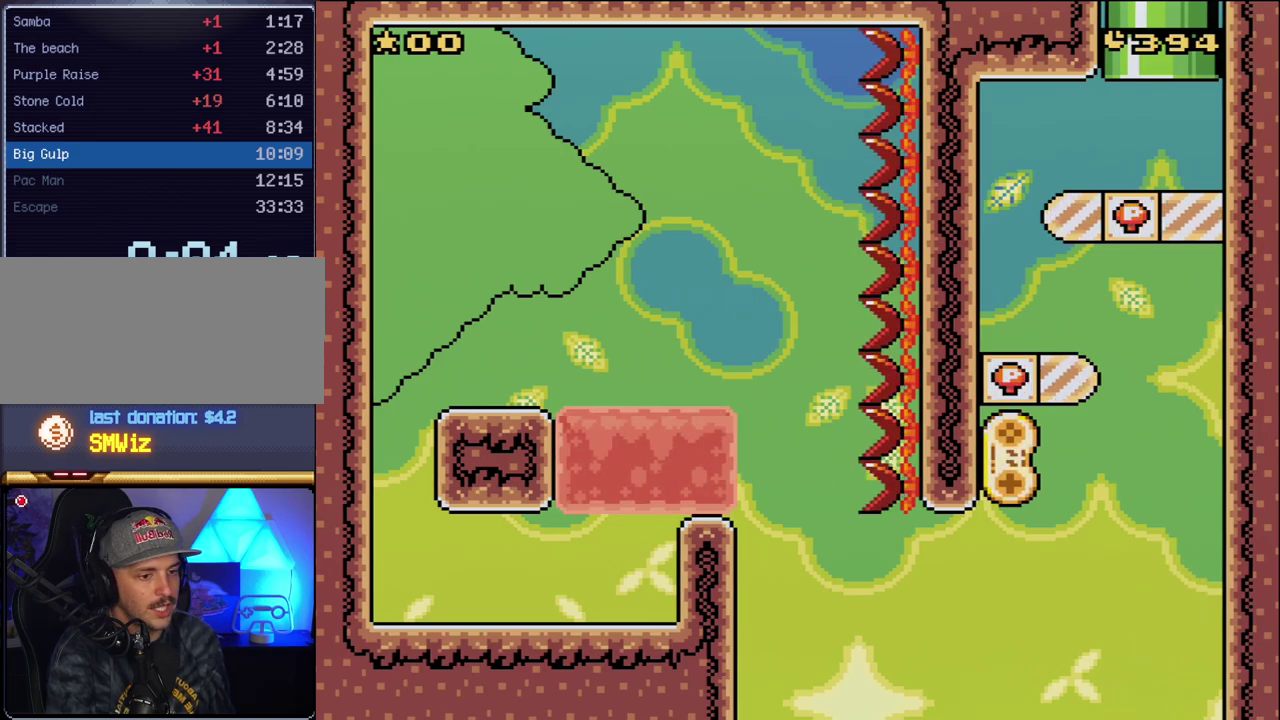
{"buttons": ["A"], "events": [[50, "A", "up"], [100, "A", "down"], [133, "DPAD_RIGHT", "down"], [200, "A", "up"], [267, "DPAD_RIGHT", "up"], [300, "A", "down"]]}
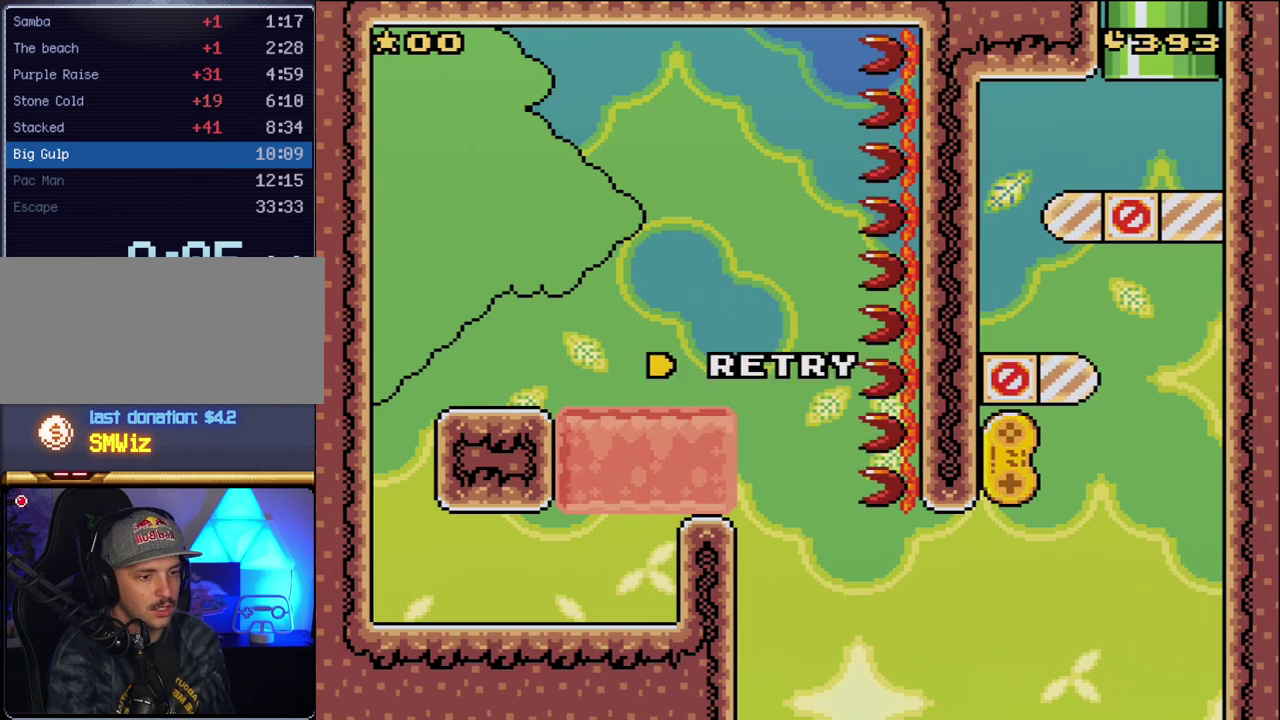
{"buttons": ["Y"], "events": [[267, "A", "up"], [417, "Y", "down"]]}
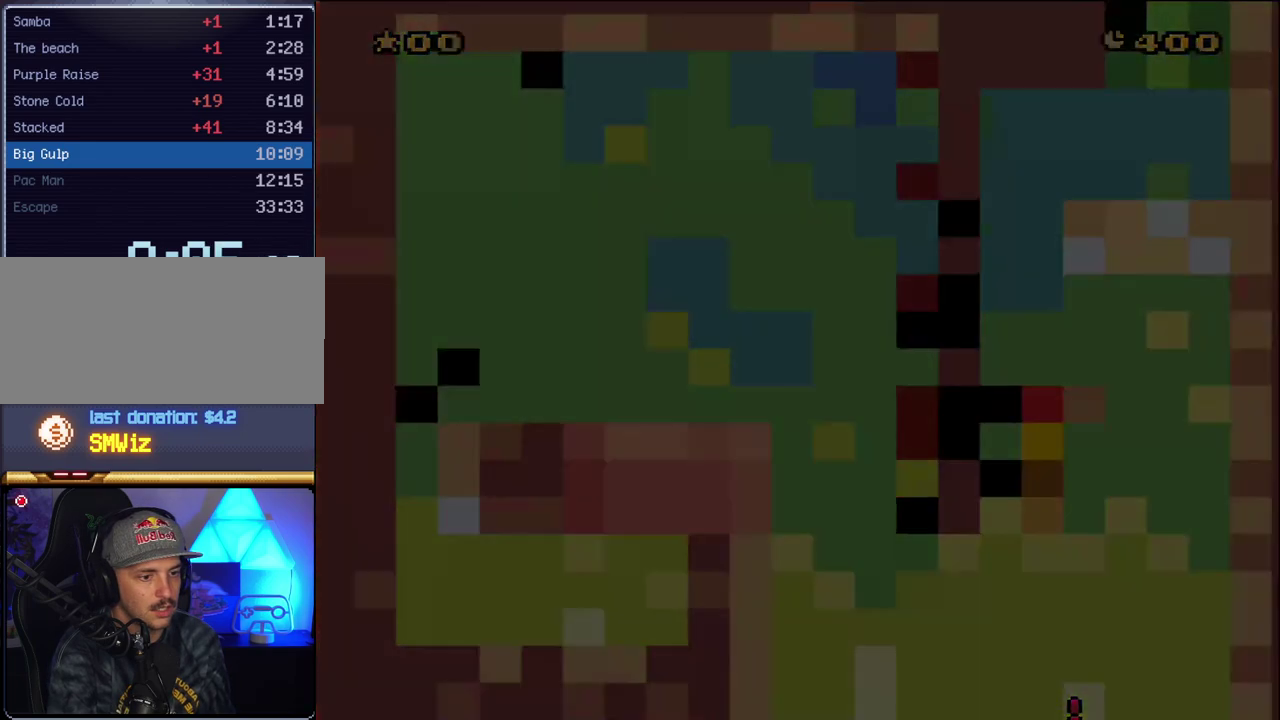
{"buttons": ["Y"], "events": []}
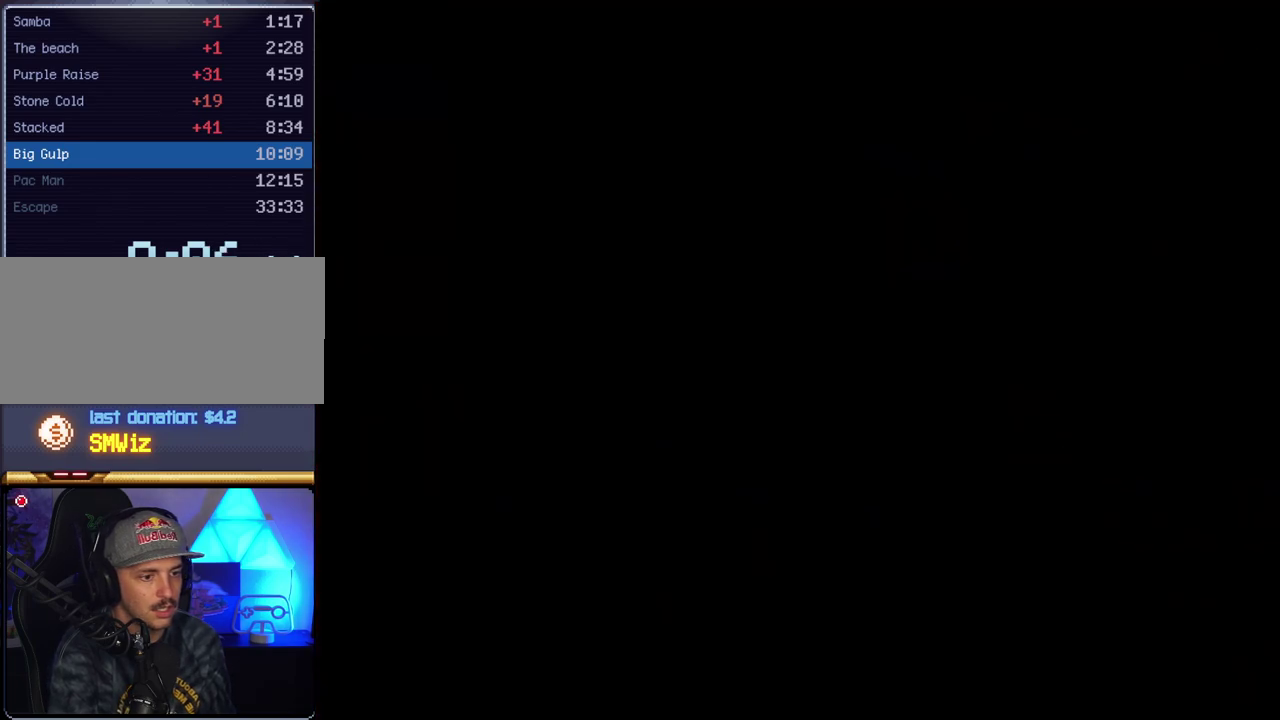
{"buttons": ["Y"], "events": []}
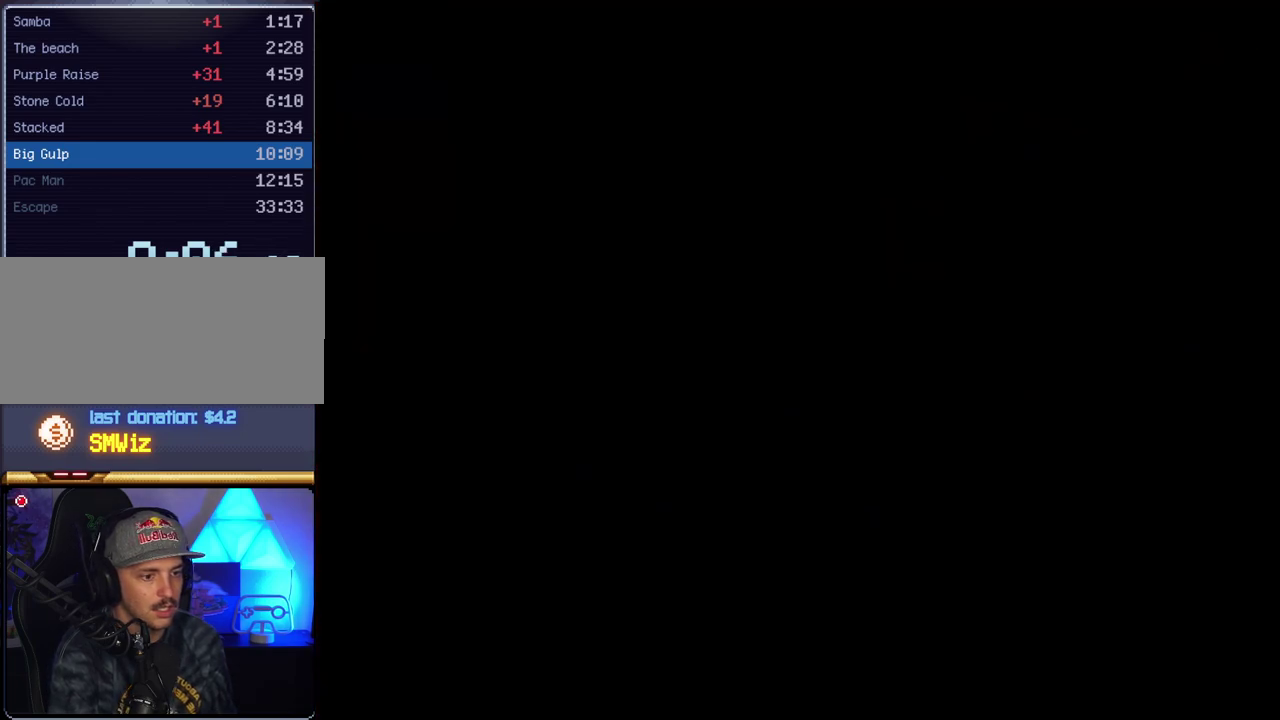
{"buttons": ["Y"], "events": []}